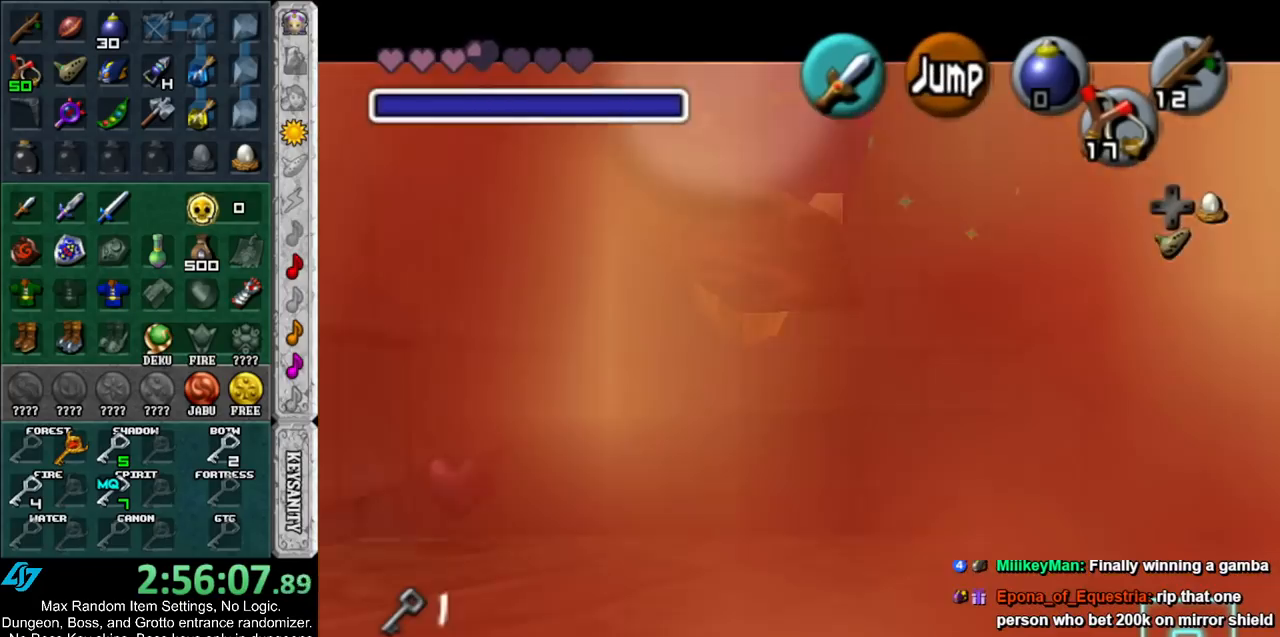
Gameplay with a controller (Nintendo layout); each line is a JSON object with the inputs held at the frame after it. "events" lists button and stick changes between this image and that frame as [ms after this image, input, new state], when the widget could be followed in between. Not read: L3 R3.
{"buttons": ["L1", "R1"], "left_stick": "down", "right_stick": "center", "events": [[17, "A", "down"], [83, "A", "up"], [167, "A", "down"], [267, "A", "up"]]}
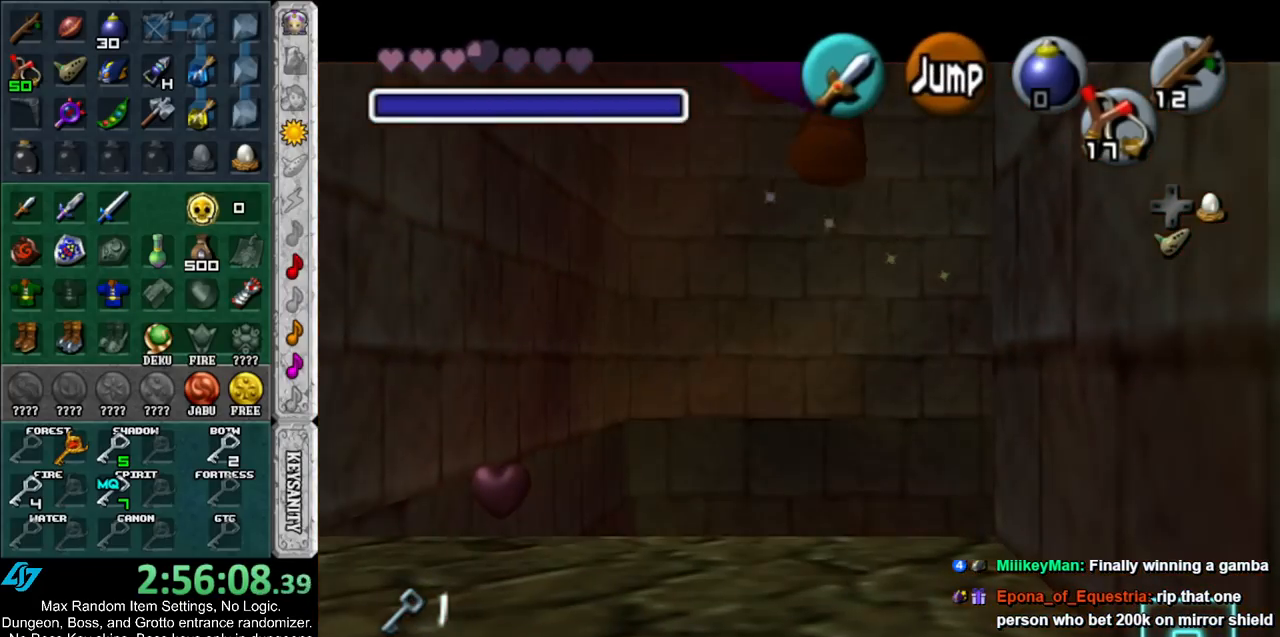
{"buttons": ["L1", "R1"], "left_stick": "down", "right_stick": "center", "events": []}
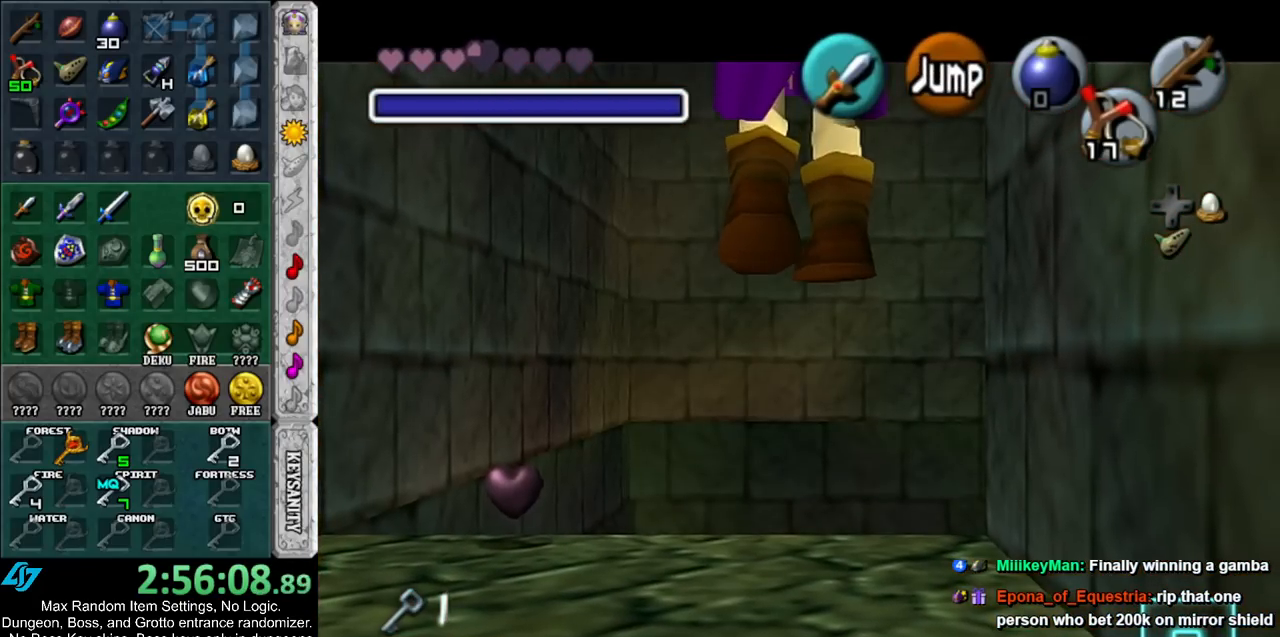
{"buttons": ["L1", "R1"], "left_stick": "down", "right_stick": "center", "events": []}
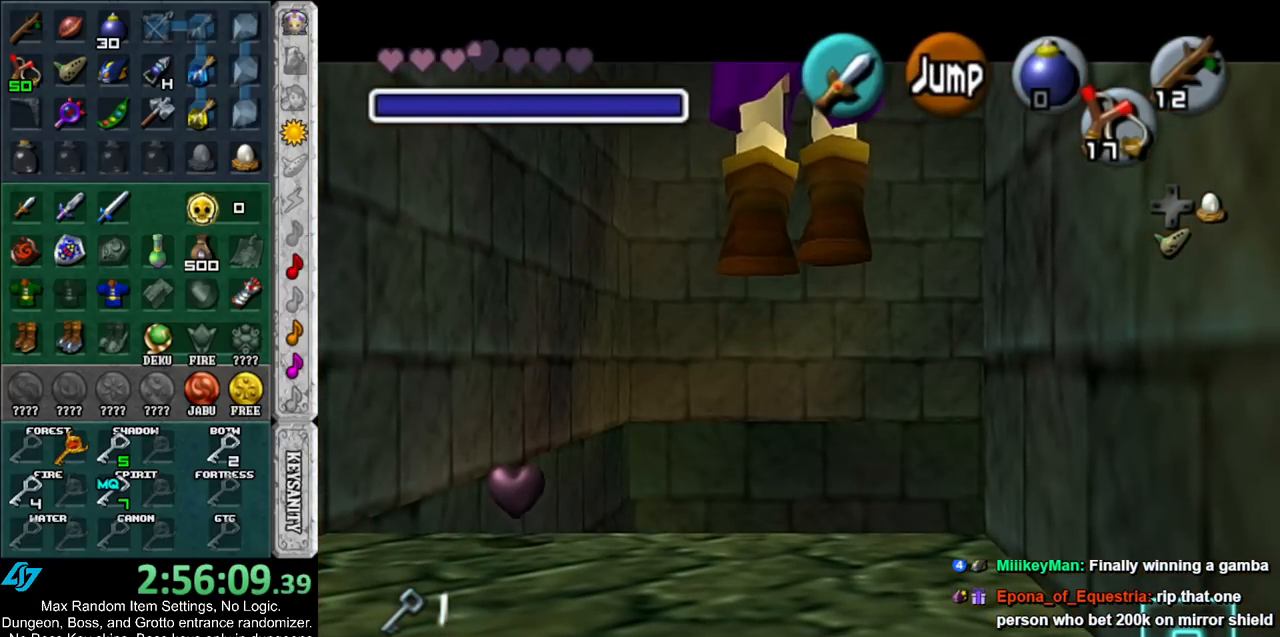
{"buttons": ["L1", "R1"], "left_stick": "down", "right_stick": "center", "events": [[67, "A", "down"], [200, "A", "up"]]}
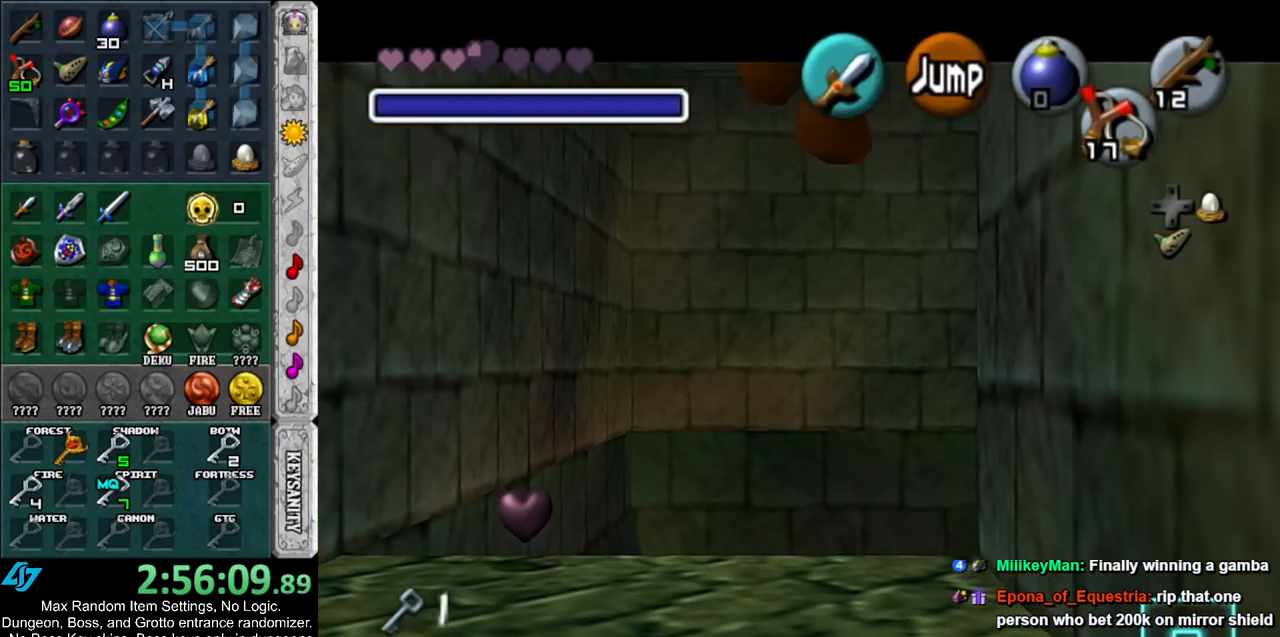
{"buttons": ["L1", "R1"], "left_stick": "down", "right_stick": "center", "events": []}
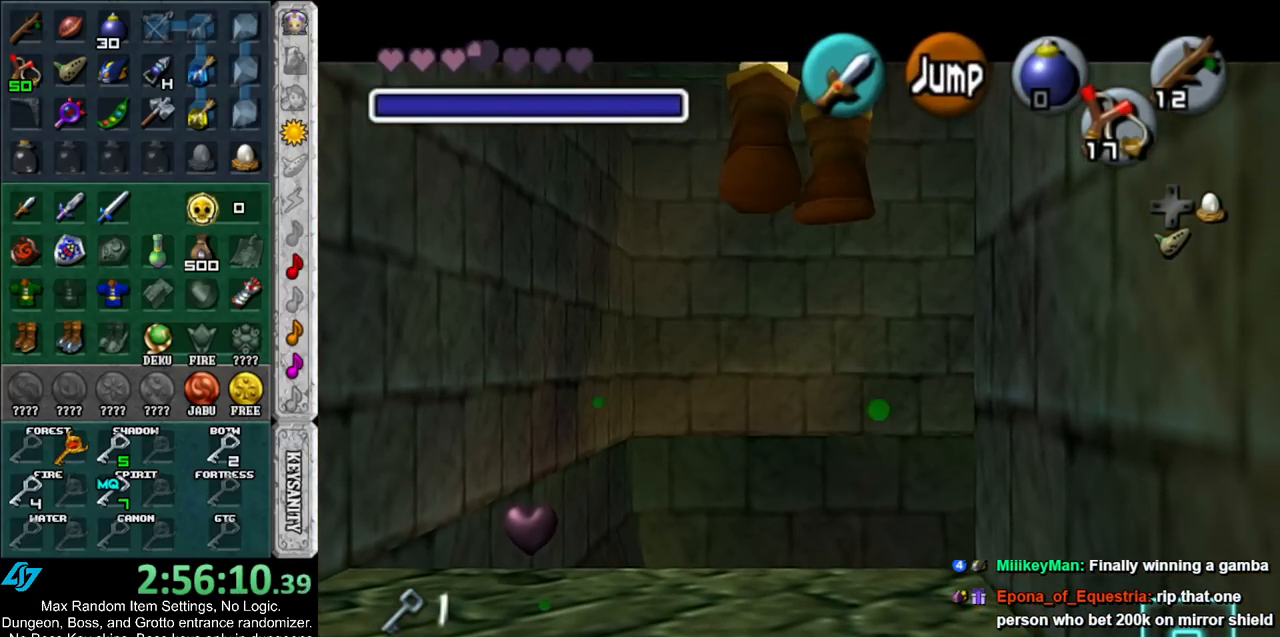
{"buttons": ["L1", "R1"], "left_stick": "down", "right_stick": "center", "events": []}
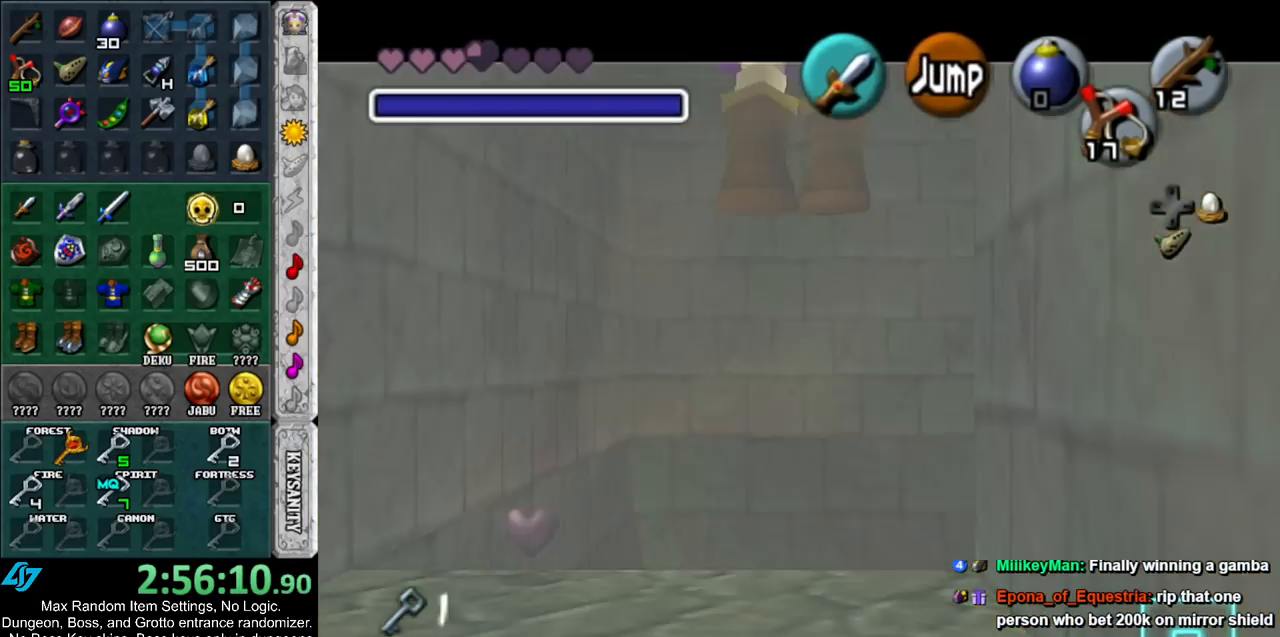
{"buttons": [], "left_stick": "center", "right_stick": "center", "events": [[383, "R1", "up"], [450, "L1", "up"], [450, "left_stick", "center"]]}
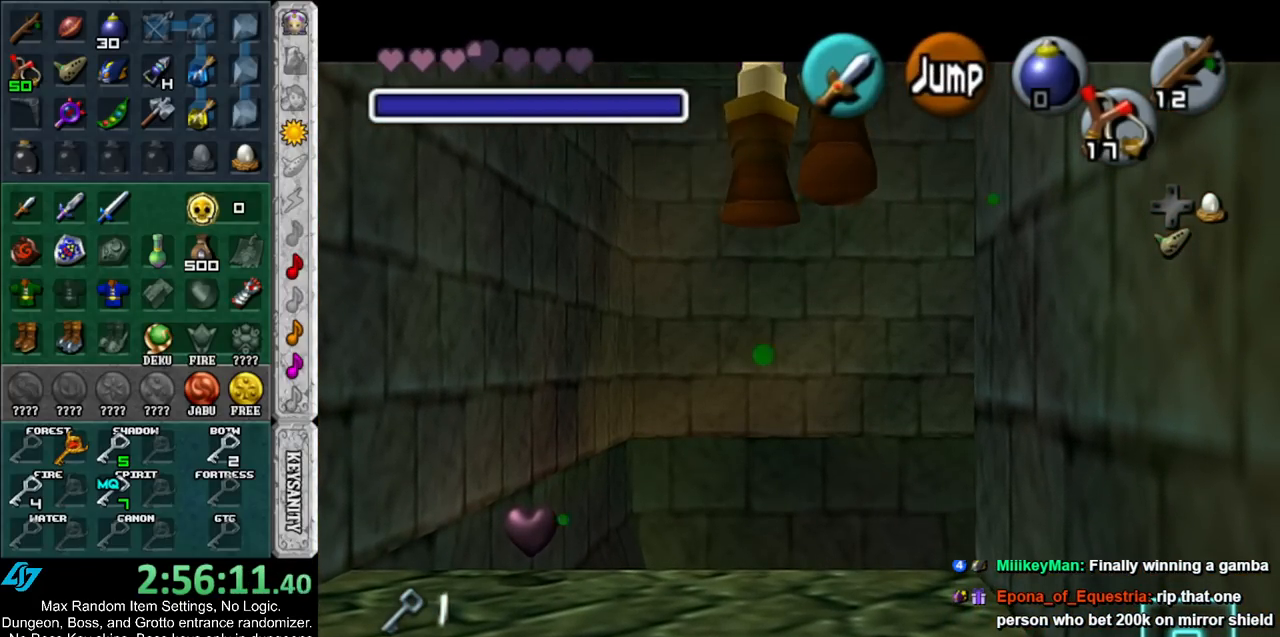
{"buttons": [], "left_stick": "center", "right_stick": "center", "events": [[83, "Z", "down"], [167, "Z", "up"]]}
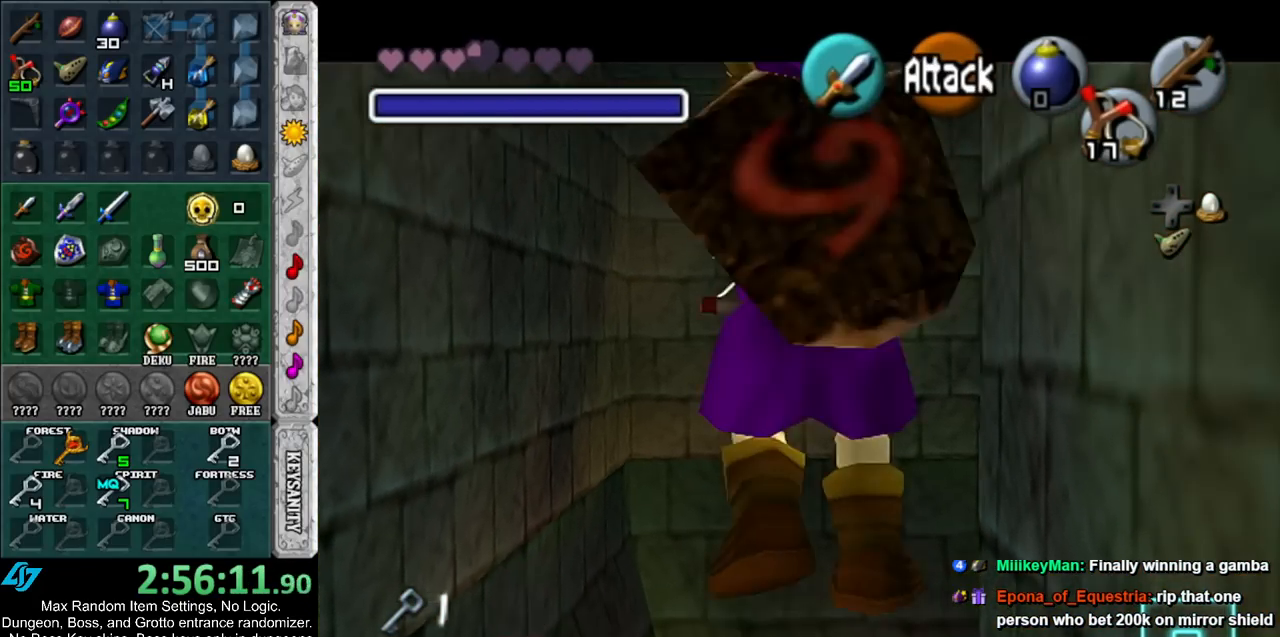
{"buttons": [], "left_stick": "center", "right_stick": "center", "events": [[17, "A", "down"], [83, "A", "up"], [167, "A", "down"], [267, "A", "up"], [300, "A", "down"], [383, "A", "up"]]}
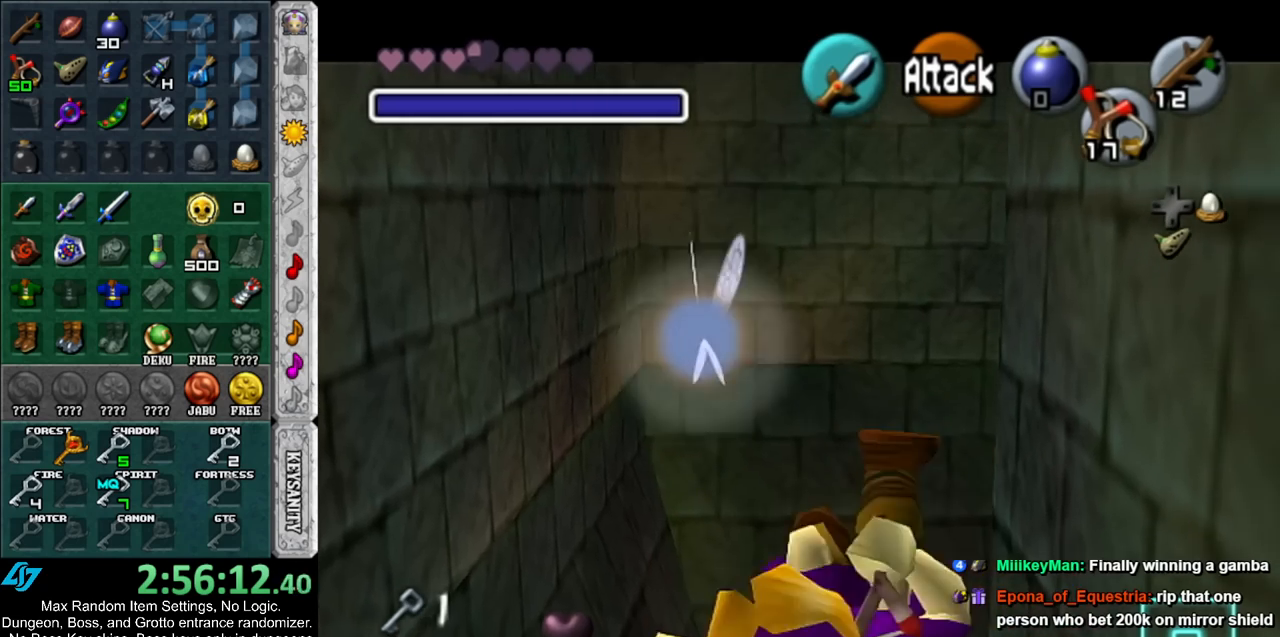
{"buttons": [], "left_stick": "center", "right_stick": "center", "events": [[300, "START", "down"], [400, "START", "up"]]}
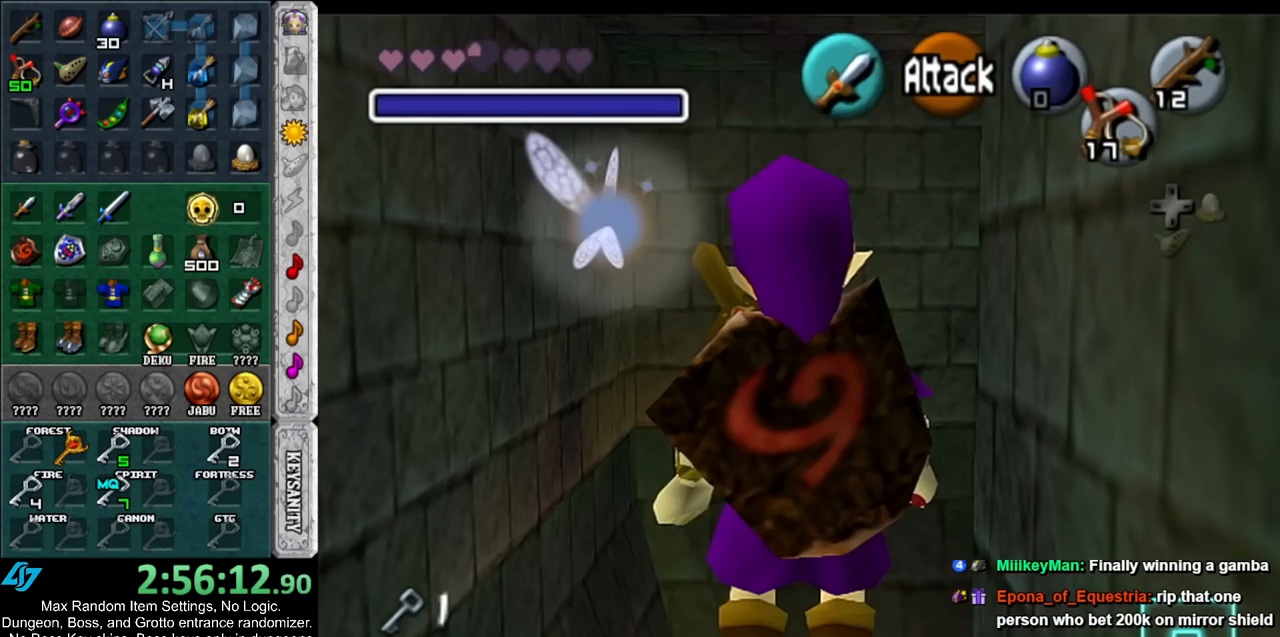
{"buttons": [], "left_stick": "center", "right_stick": "center", "events": [[17, "START", "down"], [117, "START", "up"], [200, "START", "down"], [267, "START", "up"]]}
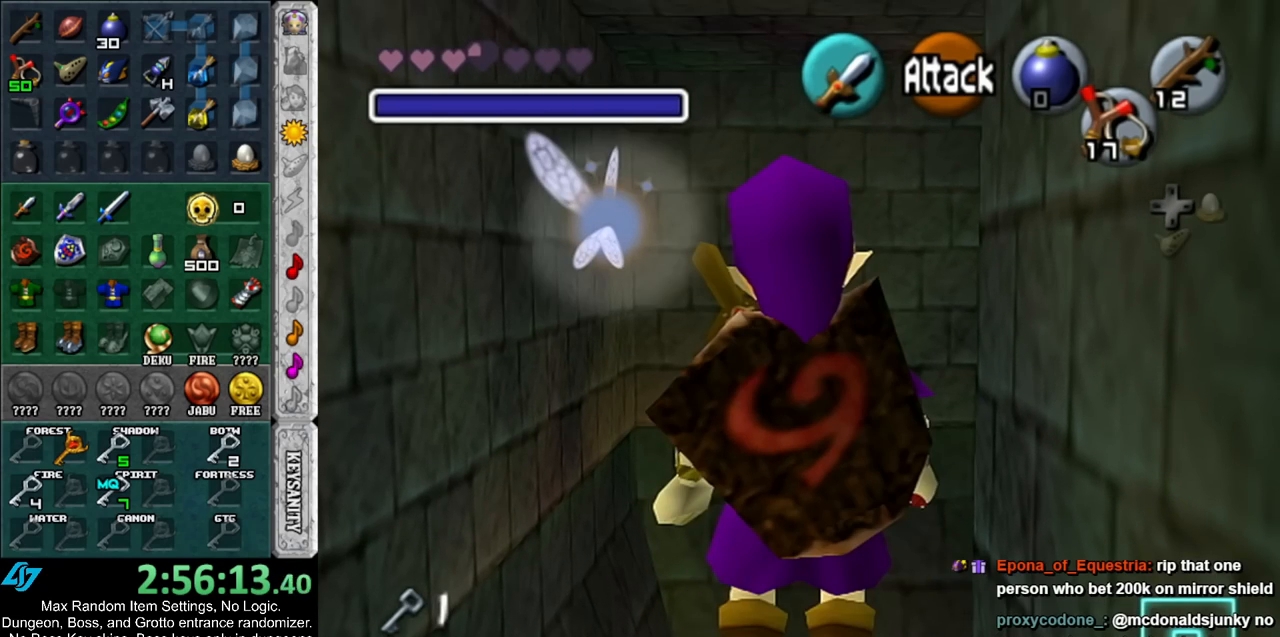
{"buttons": [], "left_stick": "center", "right_stick": "center", "events": []}
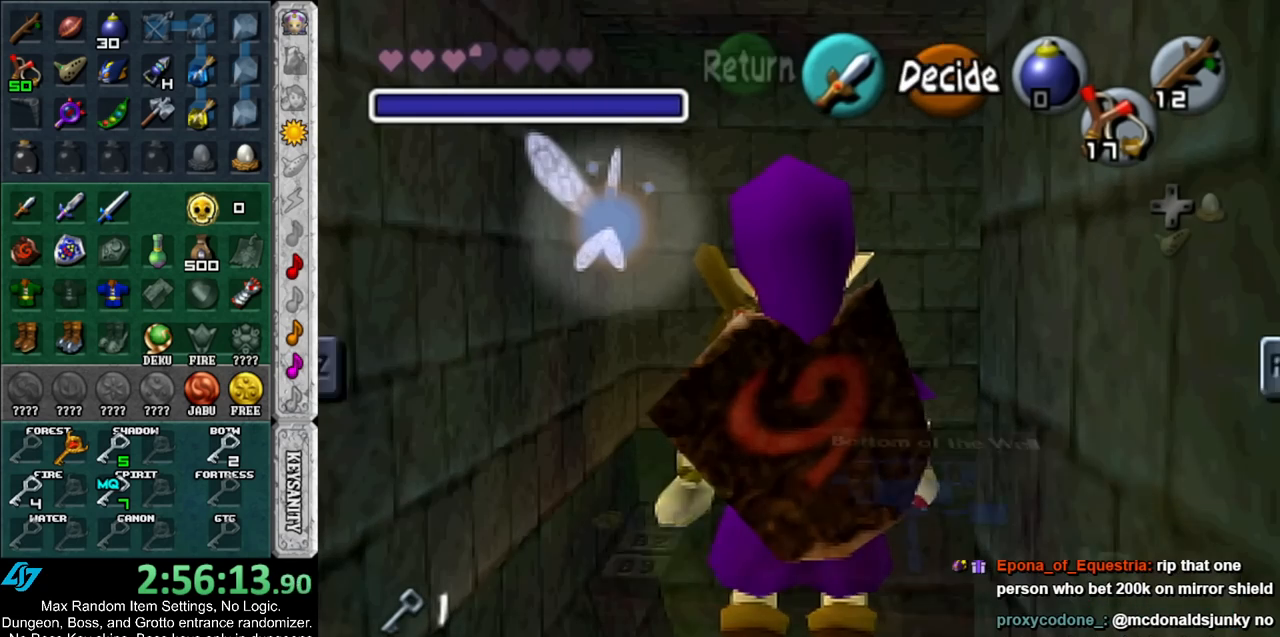
{"buttons": [], "left_stick": "center", "right_stick": "center", "events": []}
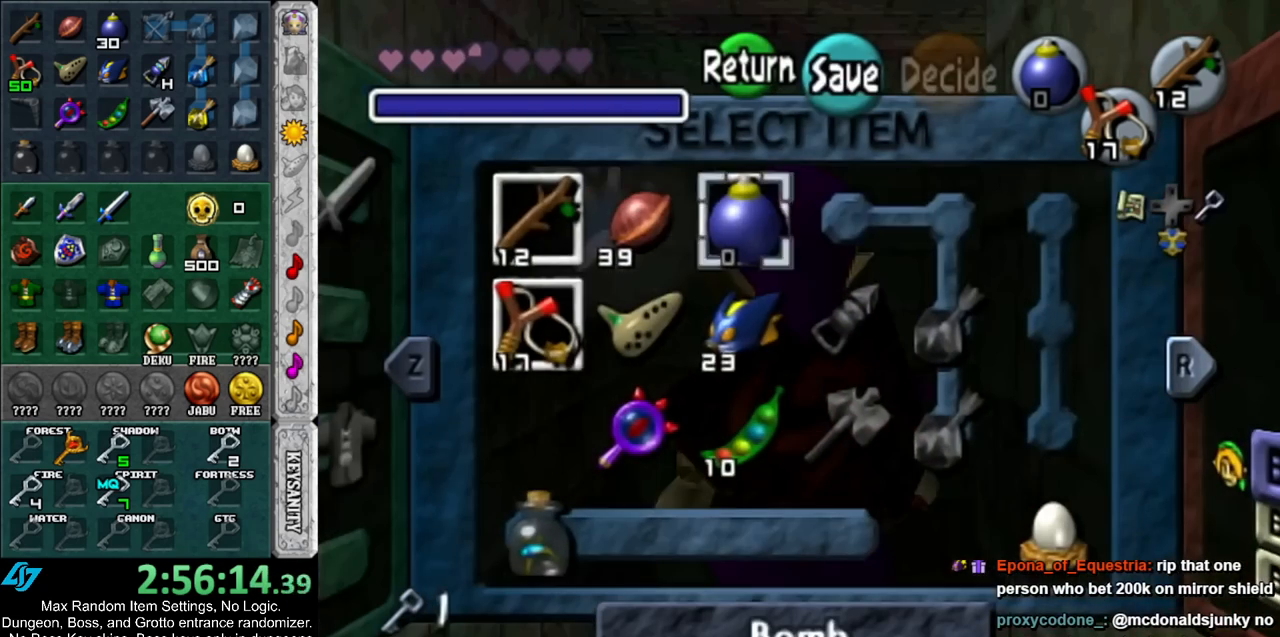
{"buttons": [], "left_stick": "center", "right_stick": "center", "events": [[267, "left_stick", "down"], [350, "Y", "down"], [417, "left_stick", "center"], [450, "Y", "up"]]}
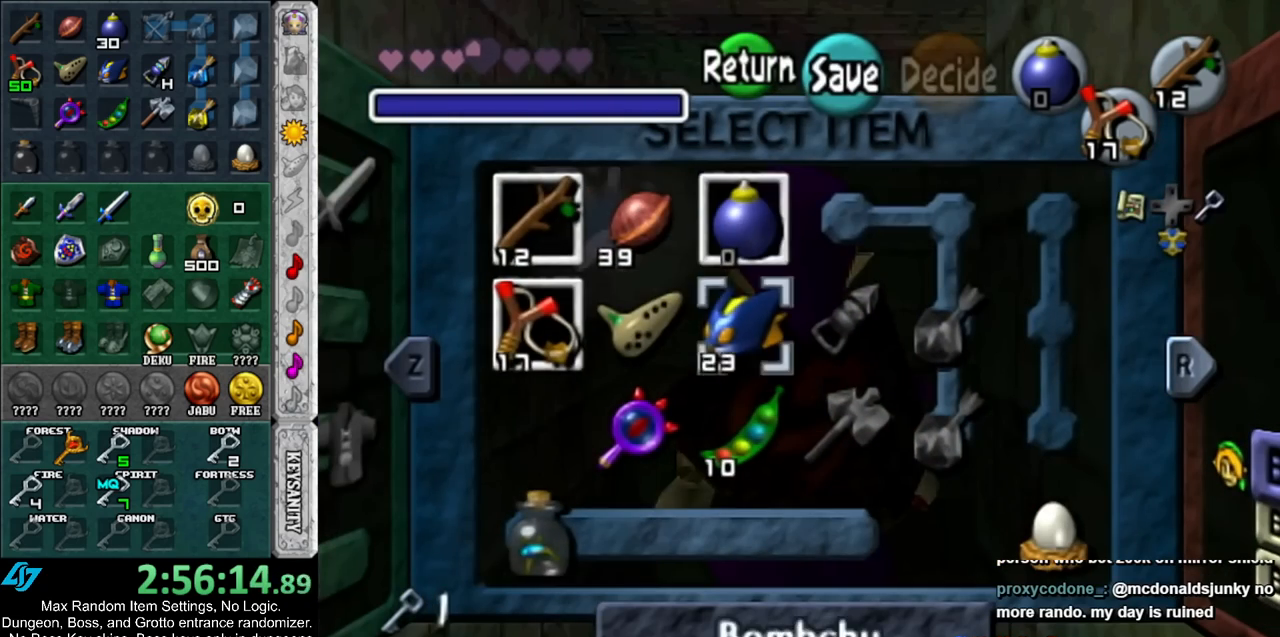
{"buttons": [], "left_stick": "center", "right_stick": "center", "events": [[300, "START", "down"], [450, "START", "up"]]}
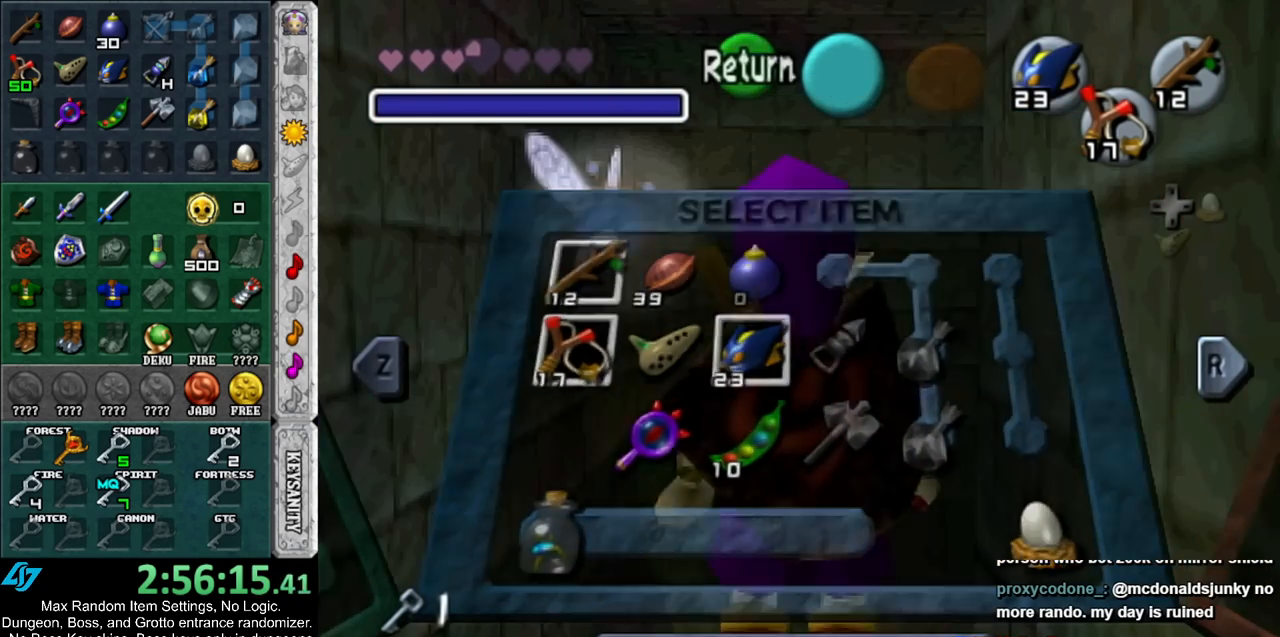
{"buttons": ["Y", "L1"], "left_stick": "center", "right_stick": "center", "events": [[200, "L1", "down"], [483, "Y", "down"]]}
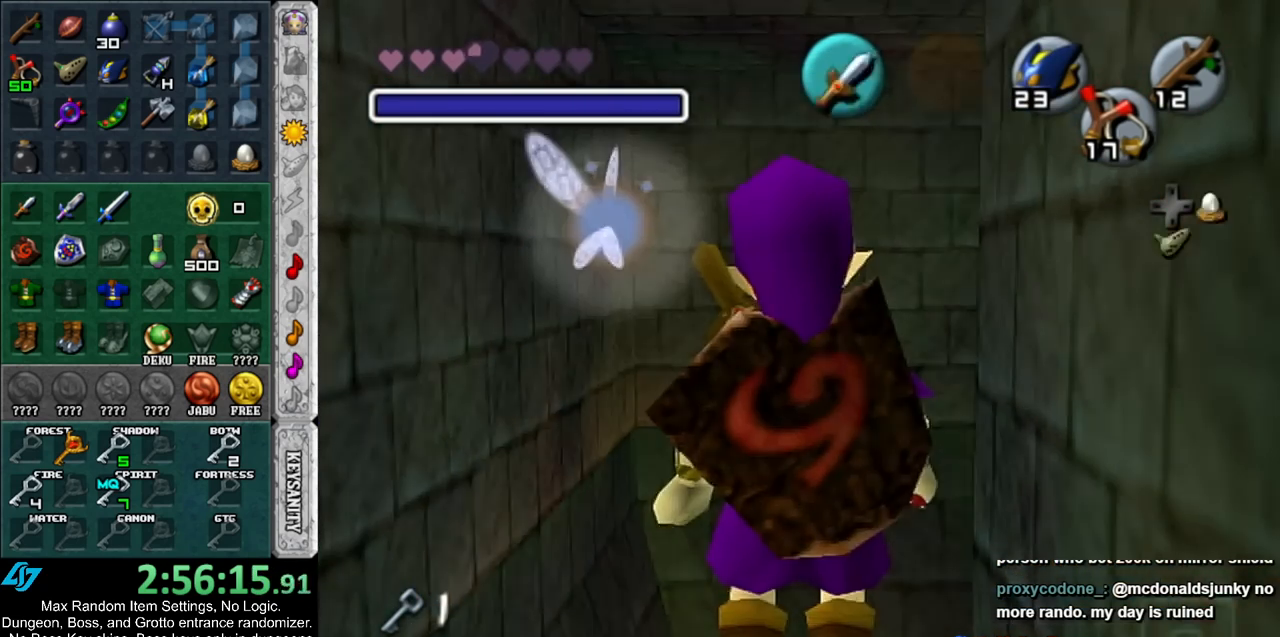
{"buttons": ["L1"], "left_stick": "center", "right_stick": "center", "events": [[83, "Y", "up"]]}
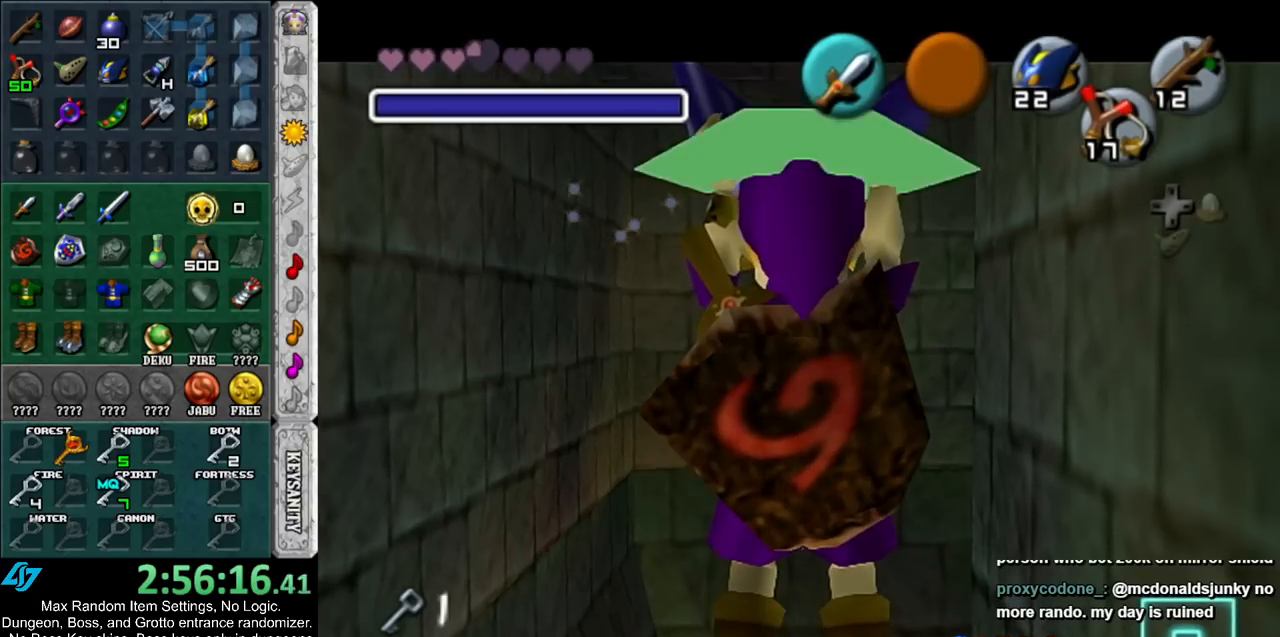
{"buttons": ["L1"], "left_stick": "center", "right_stick": "center", "events": []}
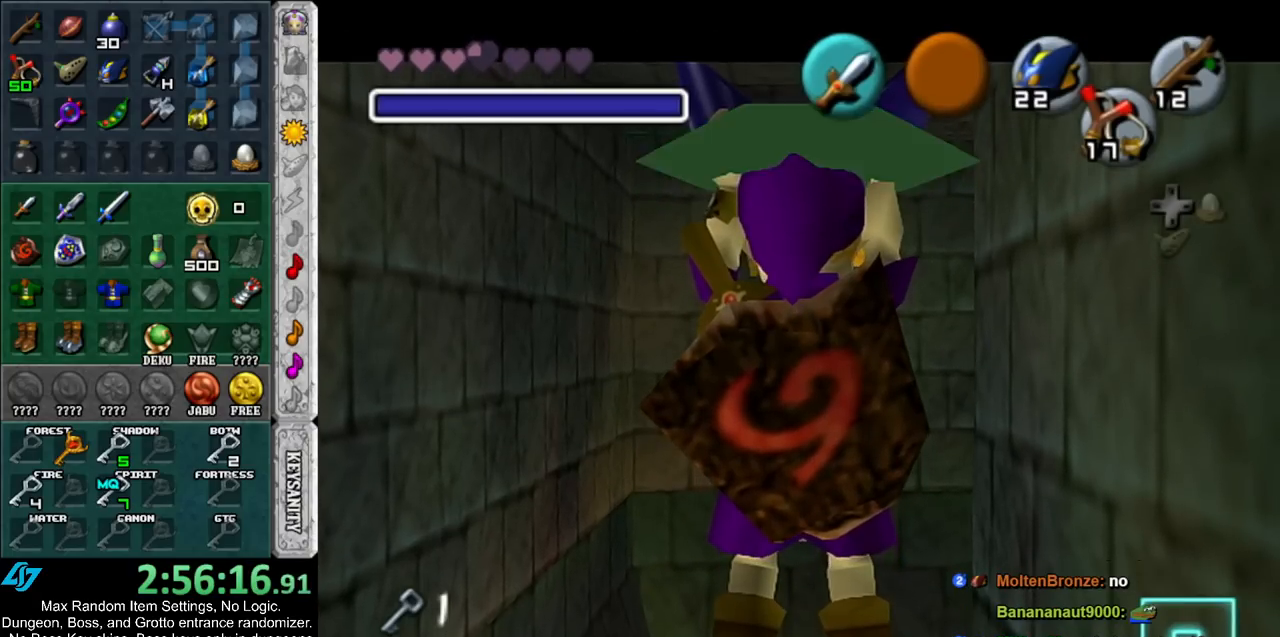
{"buttons": ["L1"], "left_stick": "center", "right_stick": "center", "events": []}
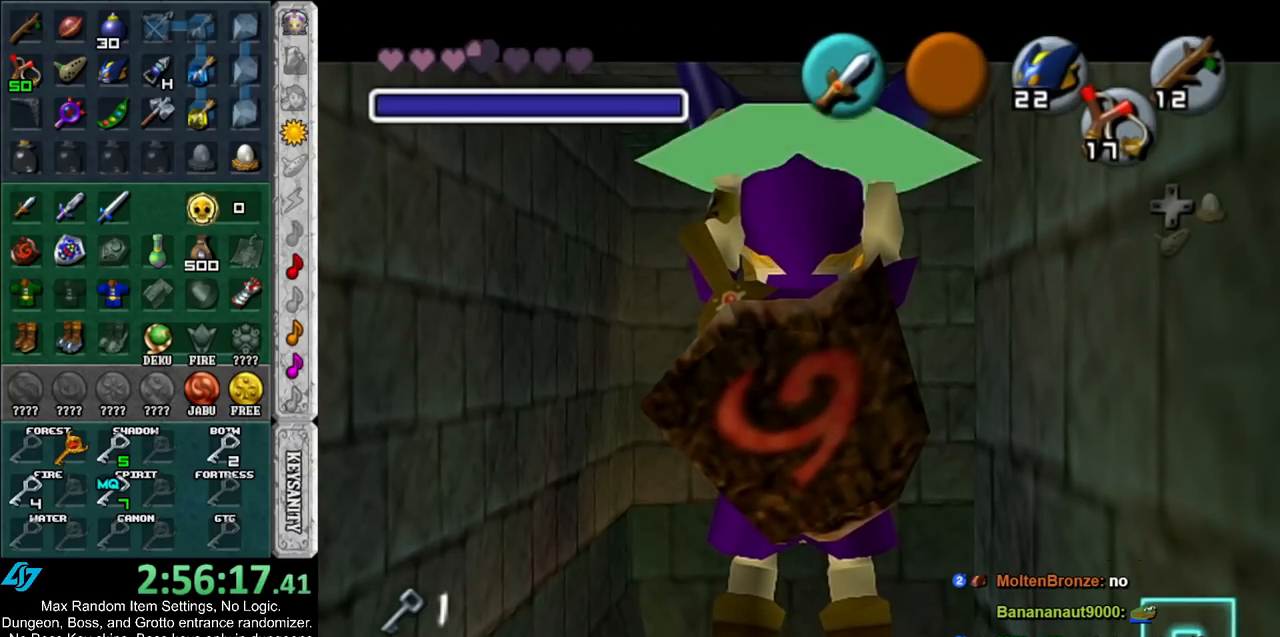
{"buttons": ["L1"], "left_stick": "center", "right_stick": "center", "events": []}
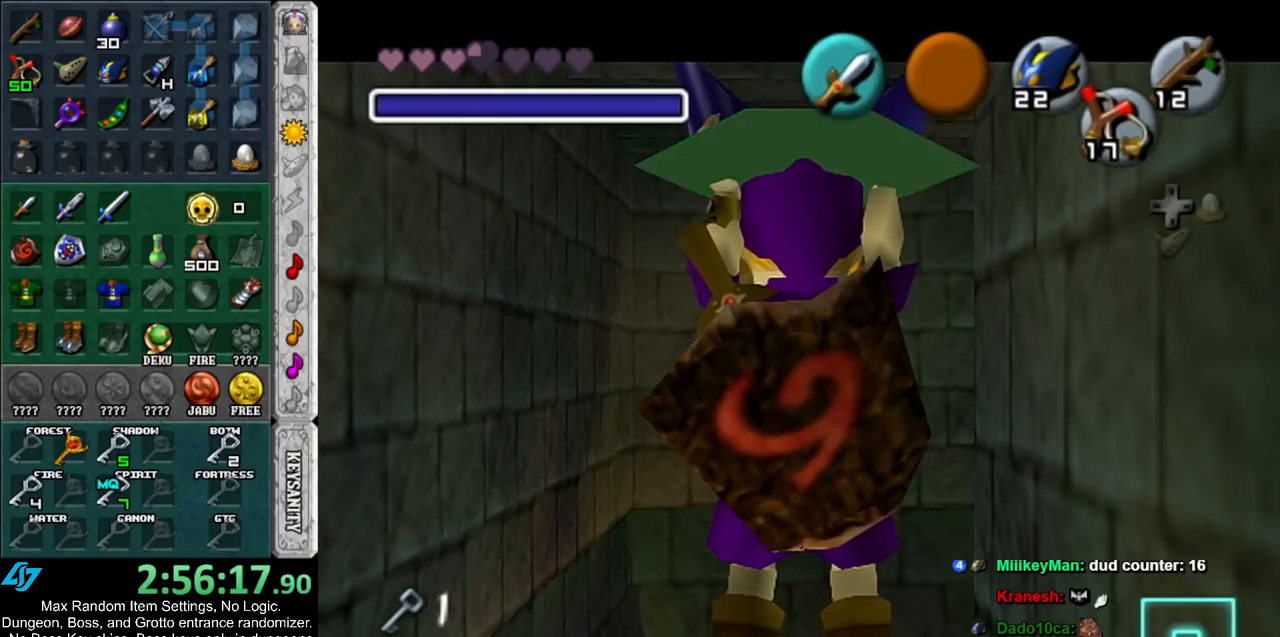
{"buttons": ["L1"], "left_stick": "center", "right_stick": "center", "events": []}
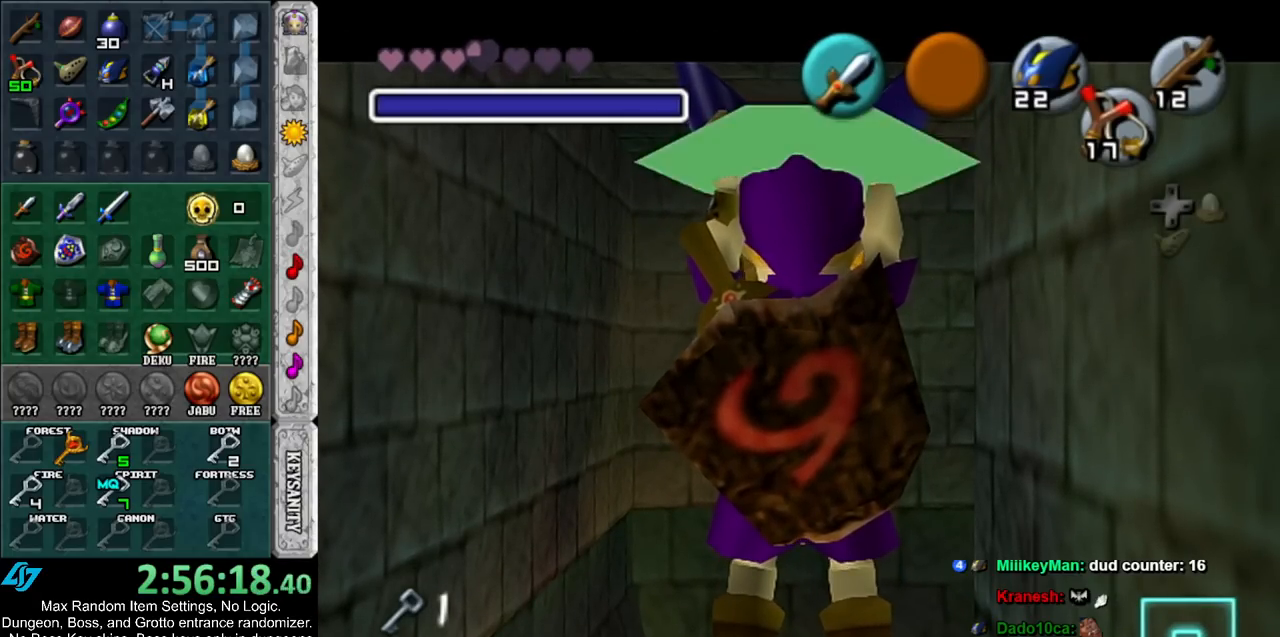
{"buttons": ["L1"], "left_stick": "center", "right_stick": "center", "events": []}
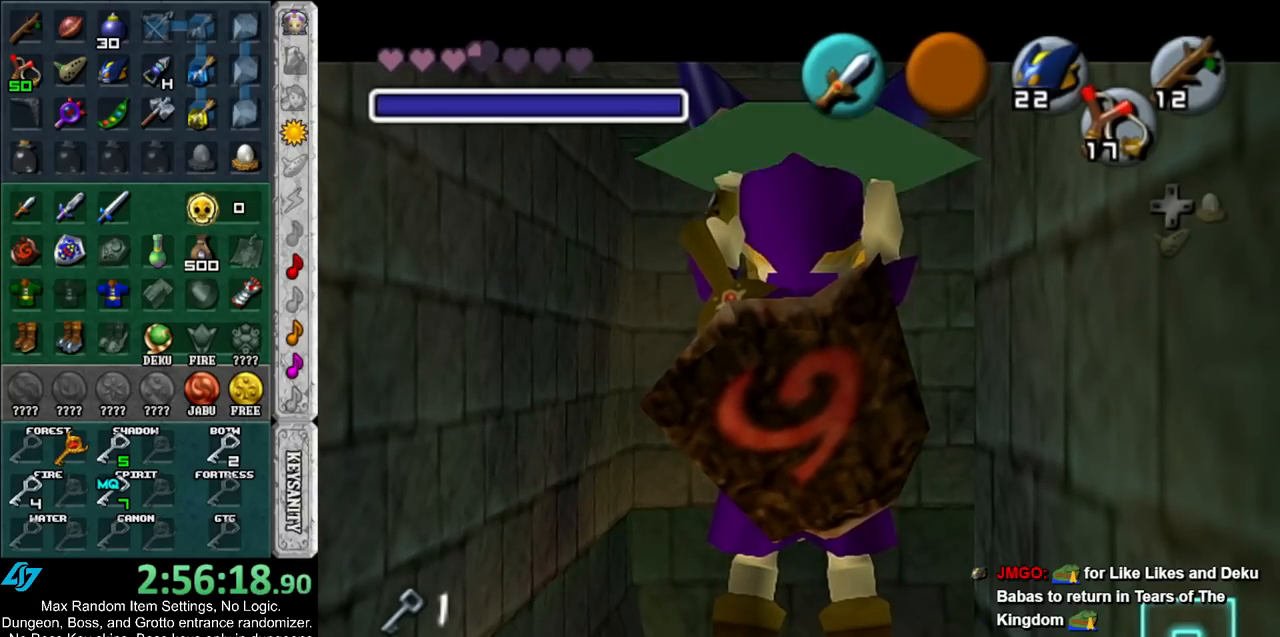
{"buttons": ["L1"], "left_stick": "center", "right_stick": "center", "events": []}
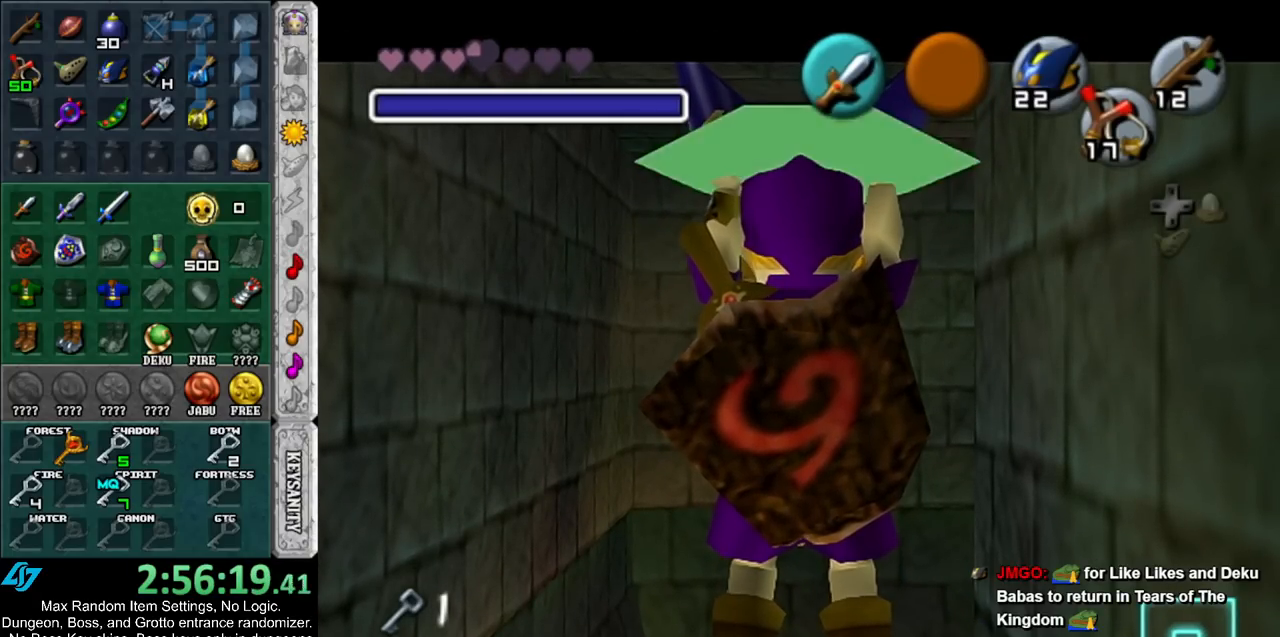
{"buttons": ["L1"], "left_stick": "center", "right_stick": "center", "events": []}
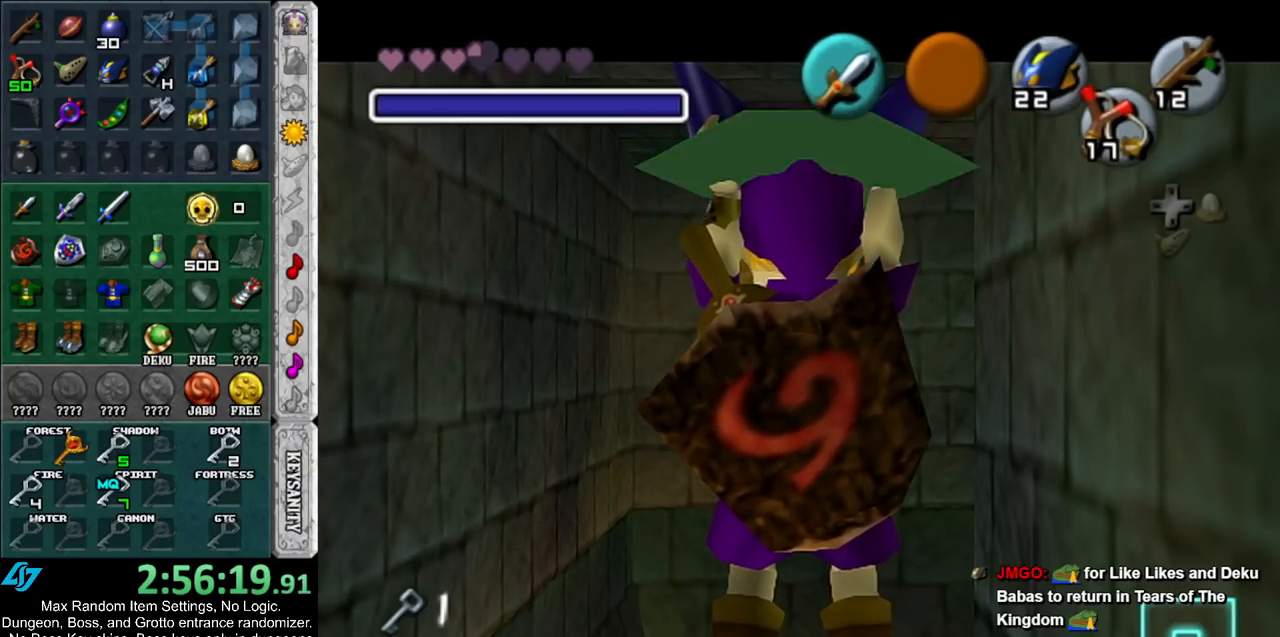
{"buttons": ["L1"], "left_stick": "center", "right_stick": "center", "events": []}
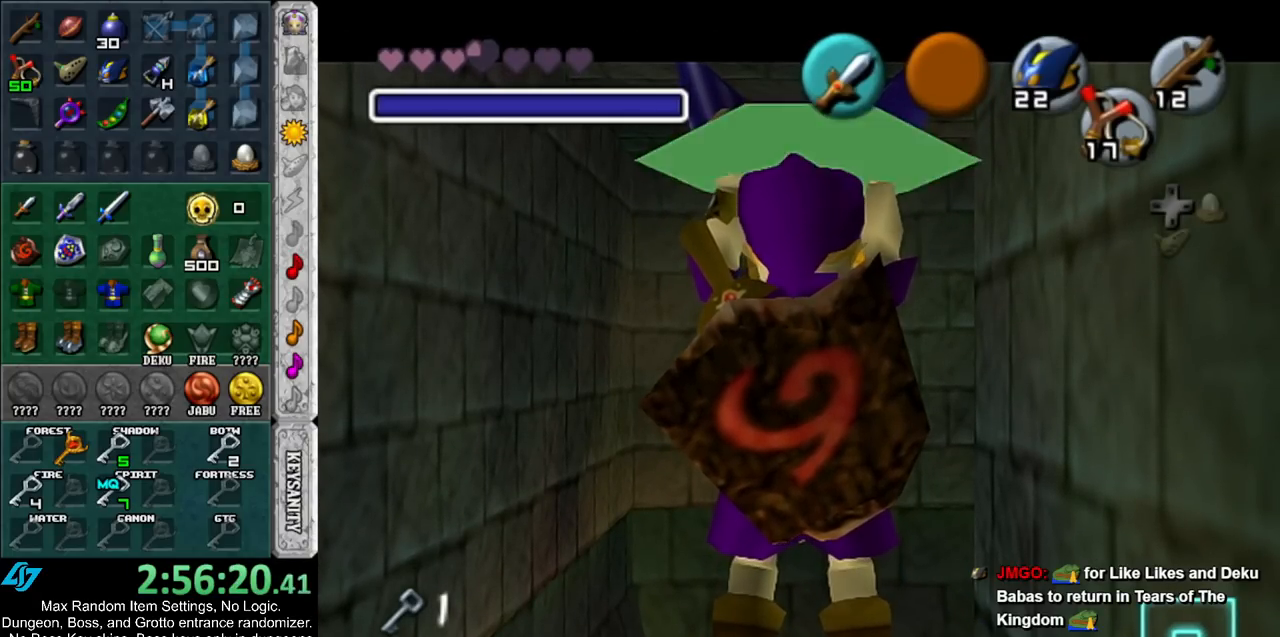
{"buttons": ["L1"], "left_stick": "center", "right_stick": "center", "events": []}
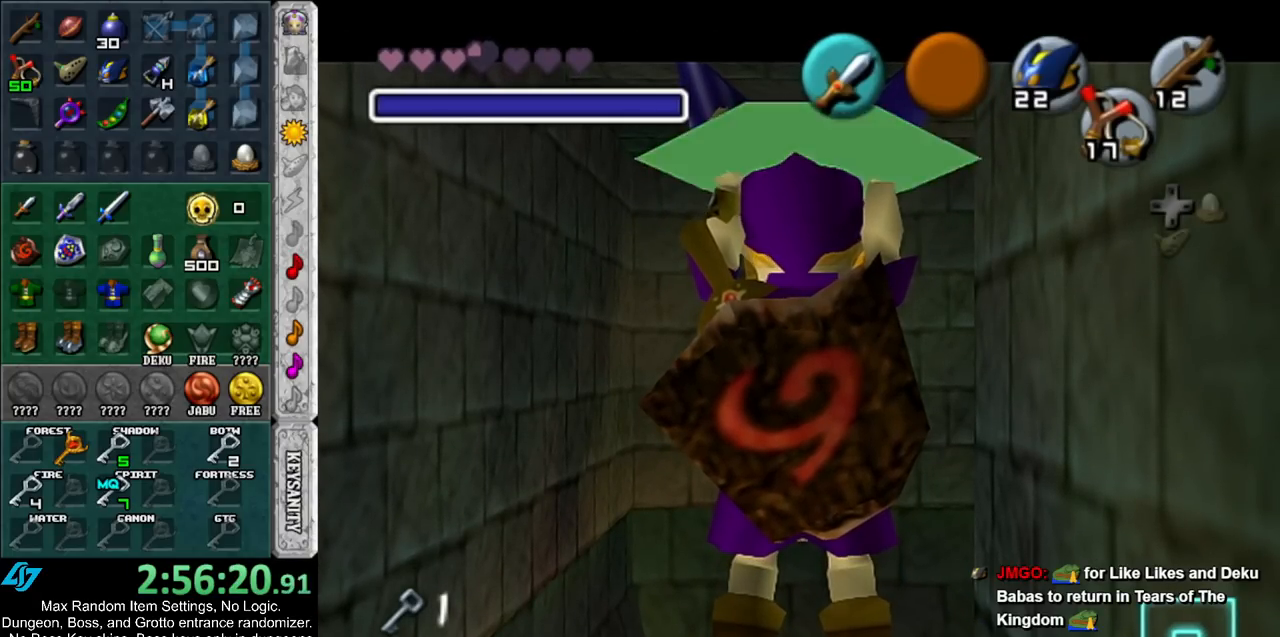
{"buttons": ["L1"], "left_stick": "center", "right_stick": "center", "events": []}
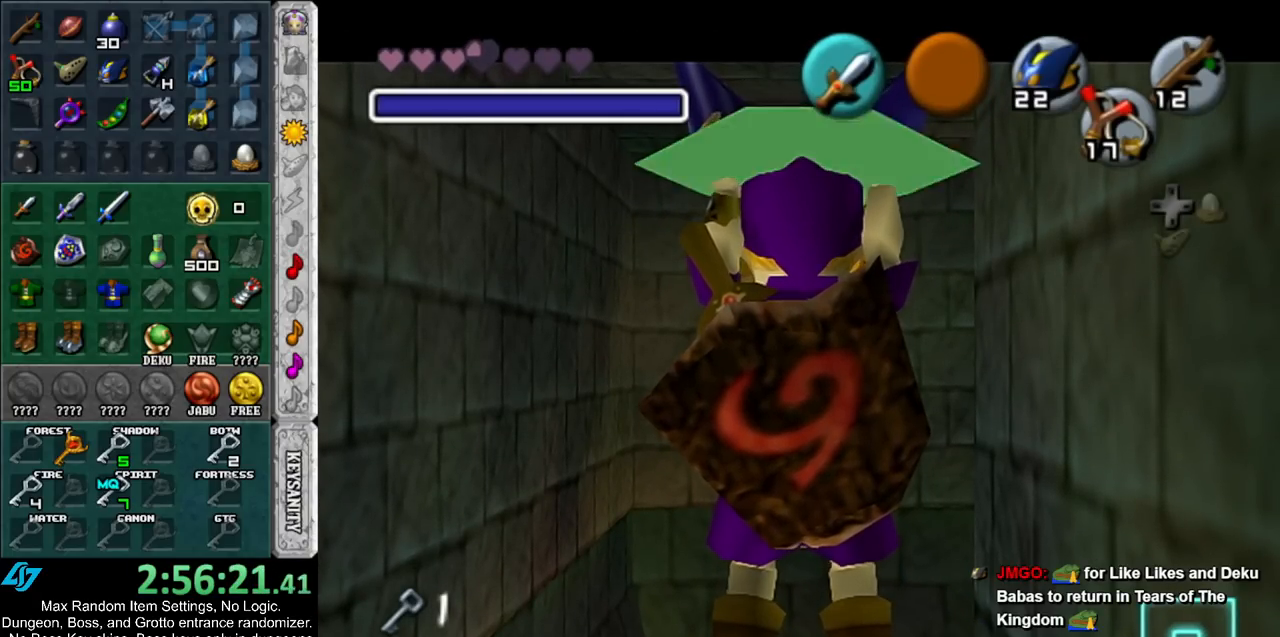
{"buttons": ["L1", "R1"], "left_stick": "down", "right_stick": "center", "events": [[133, "left_stick", "down"], [267, "R1", "down"], [300, "A", "down"], [383, "A", "up"]]}
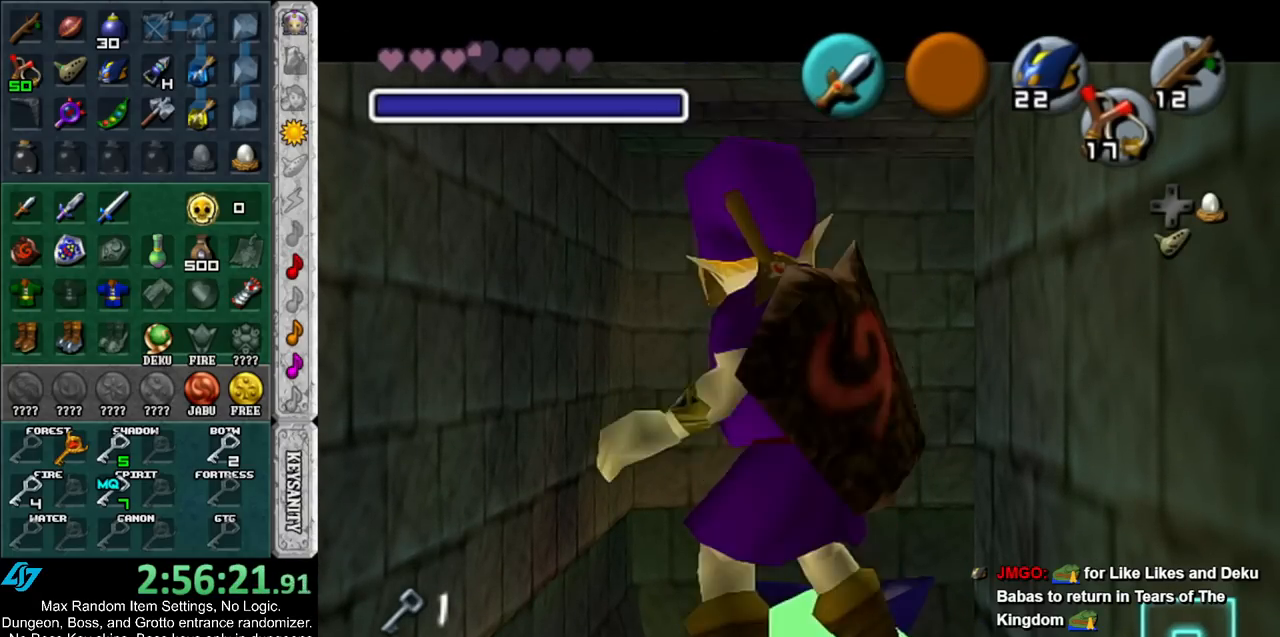
{"buttons": ["L1", "R1"], "left_stick": "down", "right_stick": "center", "events": []}
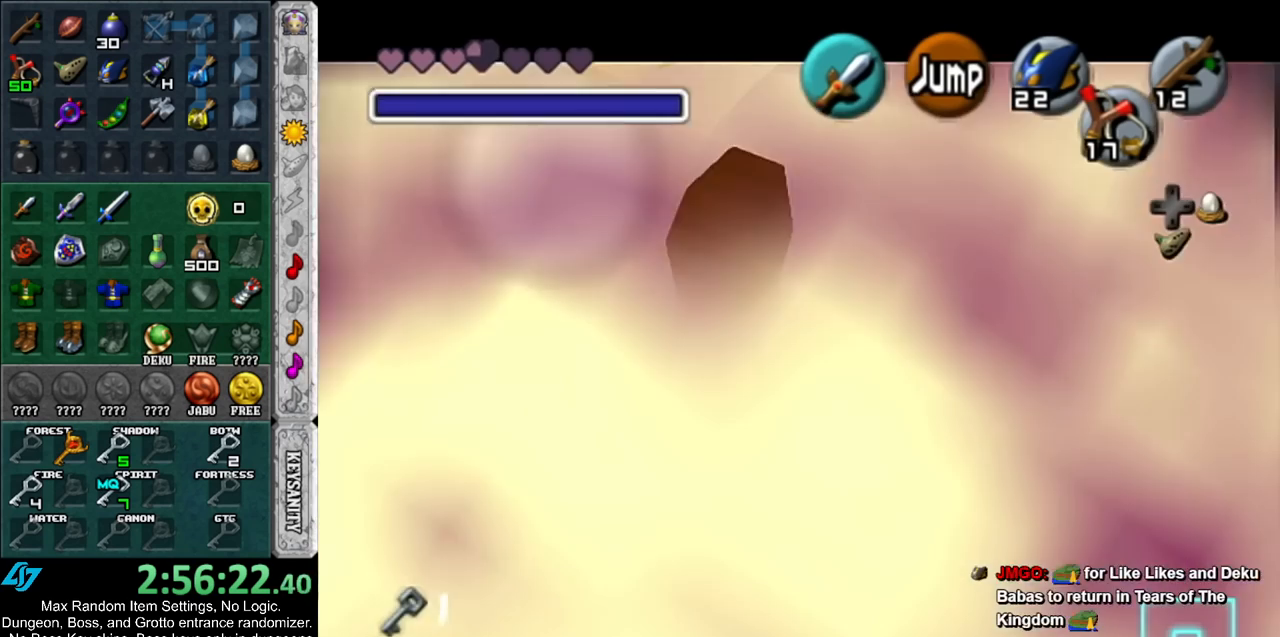
{"buttons": ["L1", "Z"], "left_stick": "center", "right_stick": "center", "events": [[267, "R1", "up"], [300, "left_stick", "center"], [417, "Z", "down"]]}